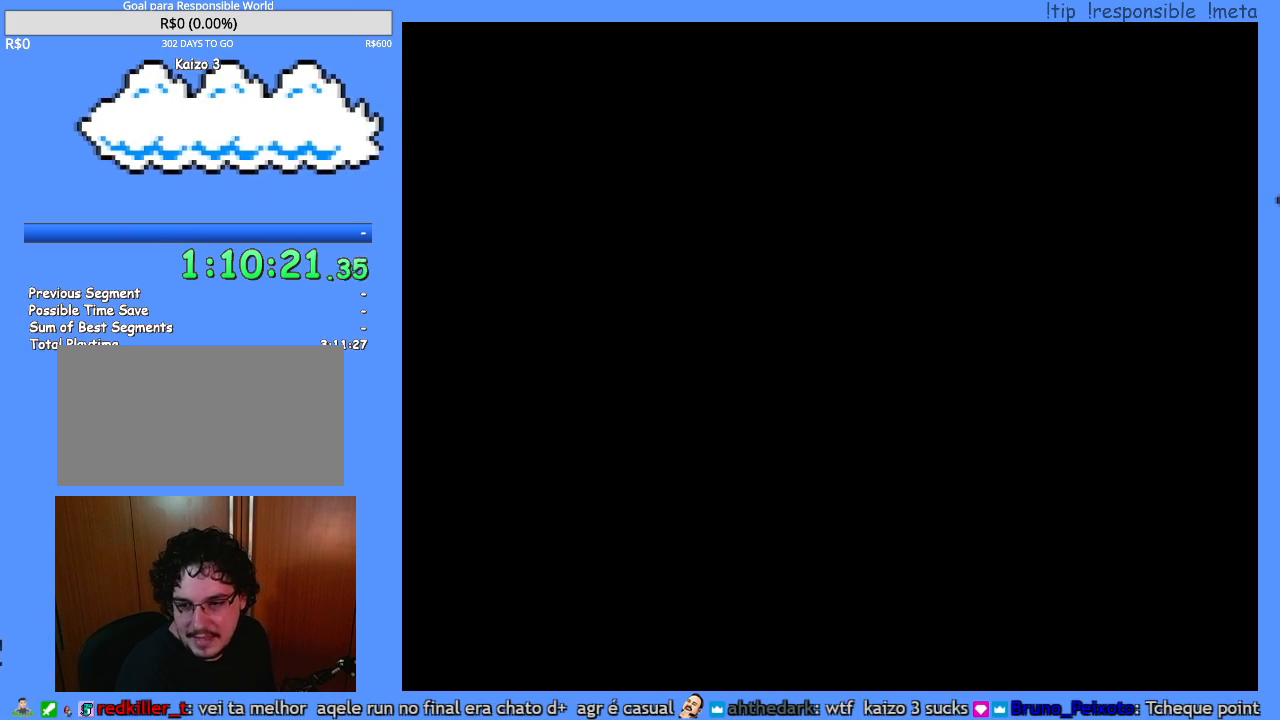
Gameplay with a controller (Nintendo layout); each line is a JSON object with the inputs held at the frame after it (dt_ms = milliseconds from this image to that frame). "events" lists button and stick changes between this image and that frame as [ms after this image, input, new state], when the widget could be followed in between. Not read: A B L3 R3 X.
{"dt_ms": 500, "buttons": ["Y"], "events": [[50, "Y", "down"]]}
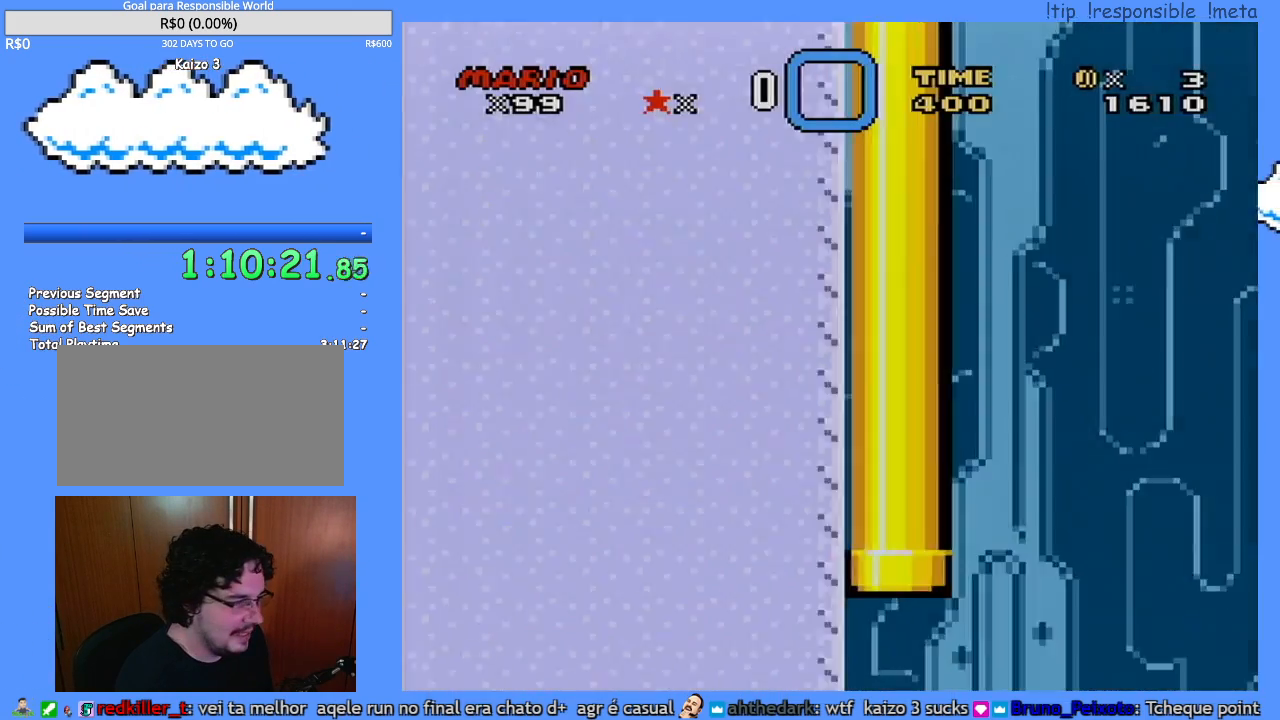
{"dt_ms": 500, "buttons": ["Y", "DPAD_RIGHT"], "events": [[267, "DPAD_RIGHT", "down"]]}
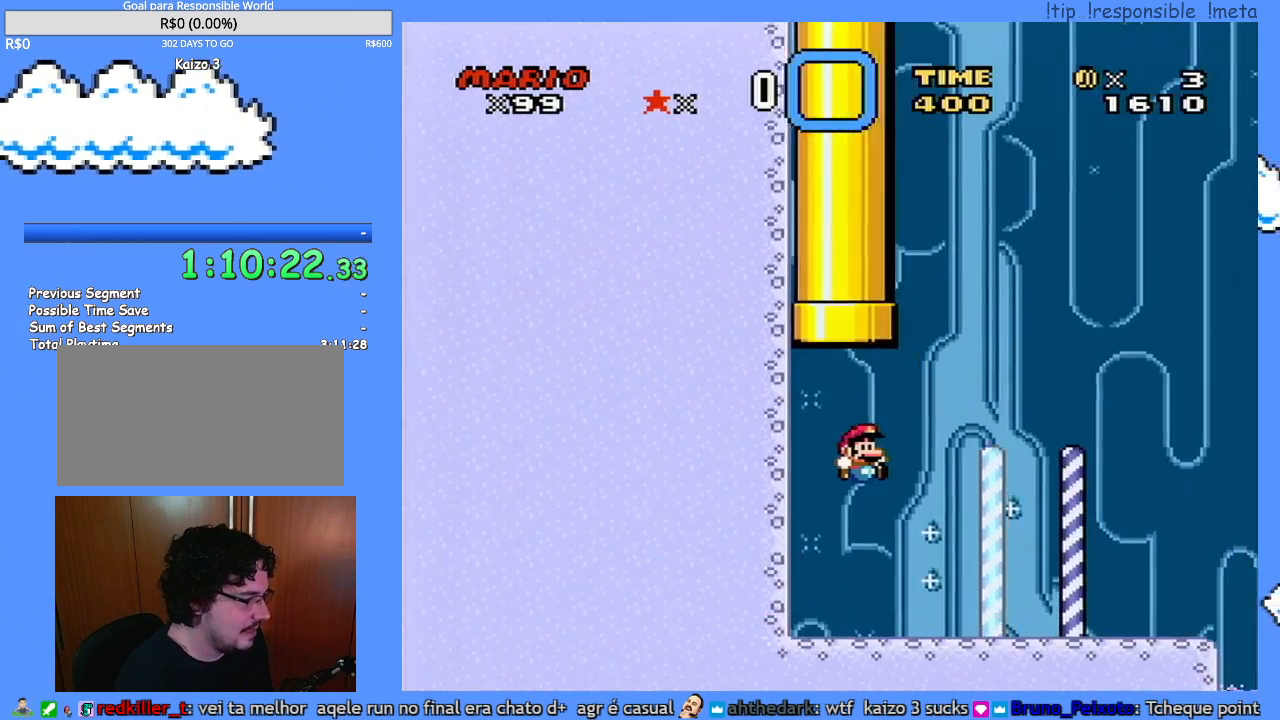
{"dt_ms": 500, "buttons": ["Y", "DPAD_RIGHT"], "events": []}
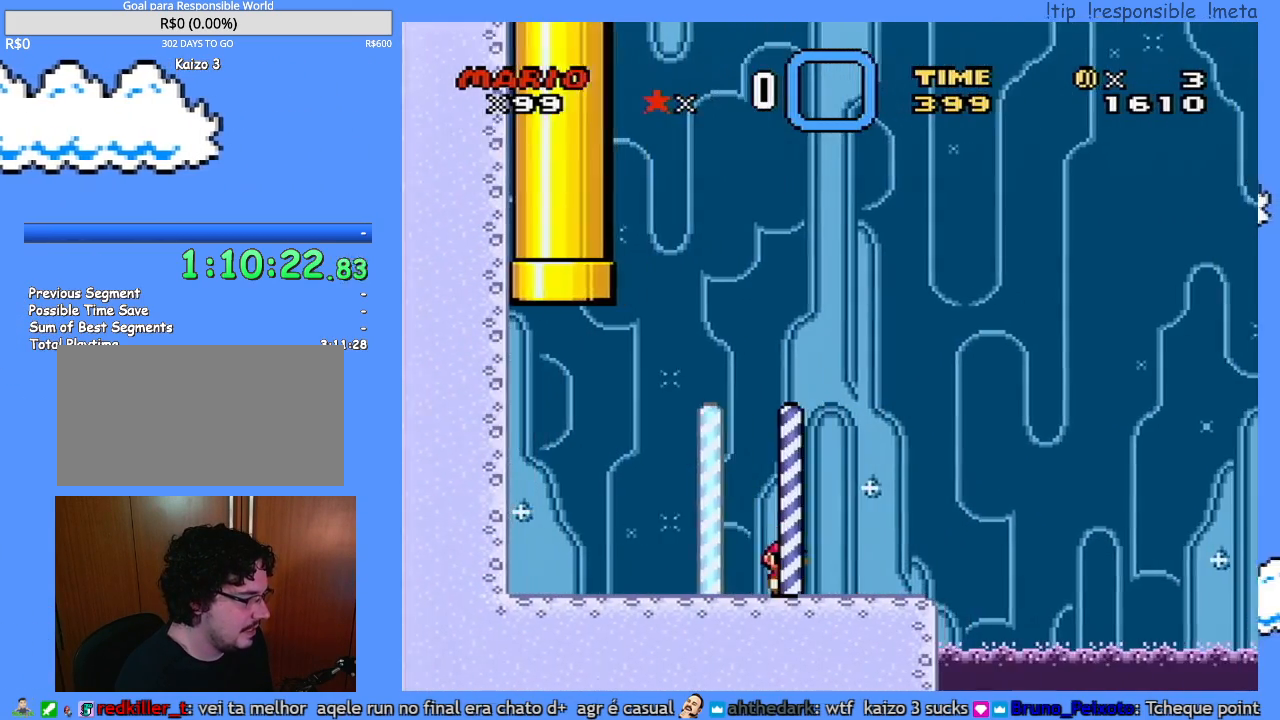
{"dt_ms": 500, "buttons": ["Y", "DPAD_RIGHT"], "events": []}
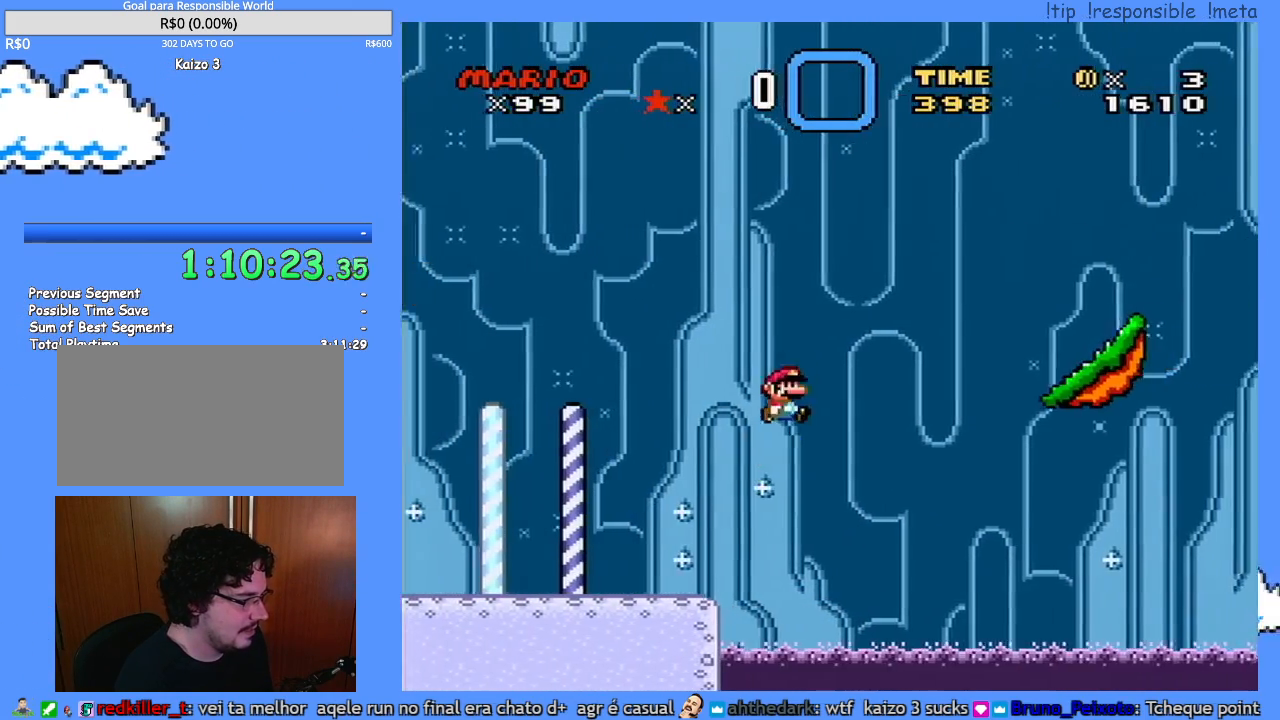
{"dt_ms": 500, "buttons": ["Y", "DPAD_LEFT"], "events": [[400, "DPAD_RIGHT", "up"], [417, "DPAD_LEFT", "down"]]}
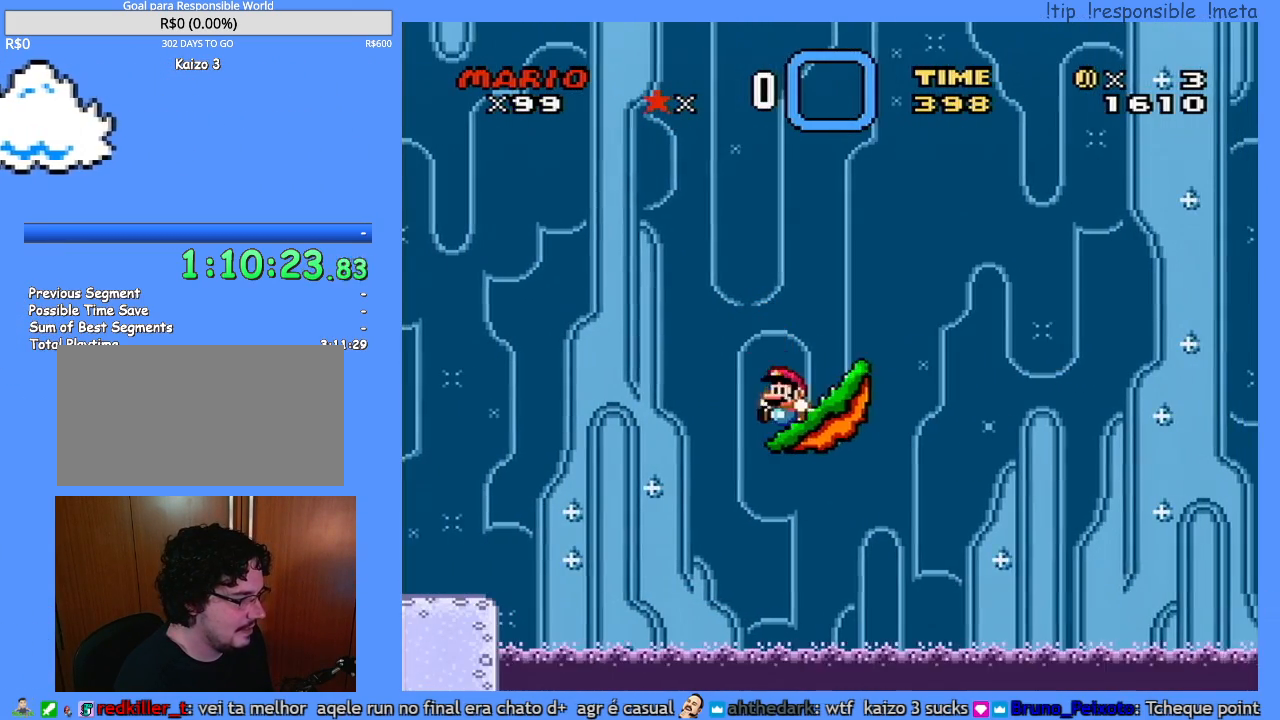
{"dt_ms": 500, "buttons": ["Y"], "events": [[83, "DPAD_LEFT", "up"]]}
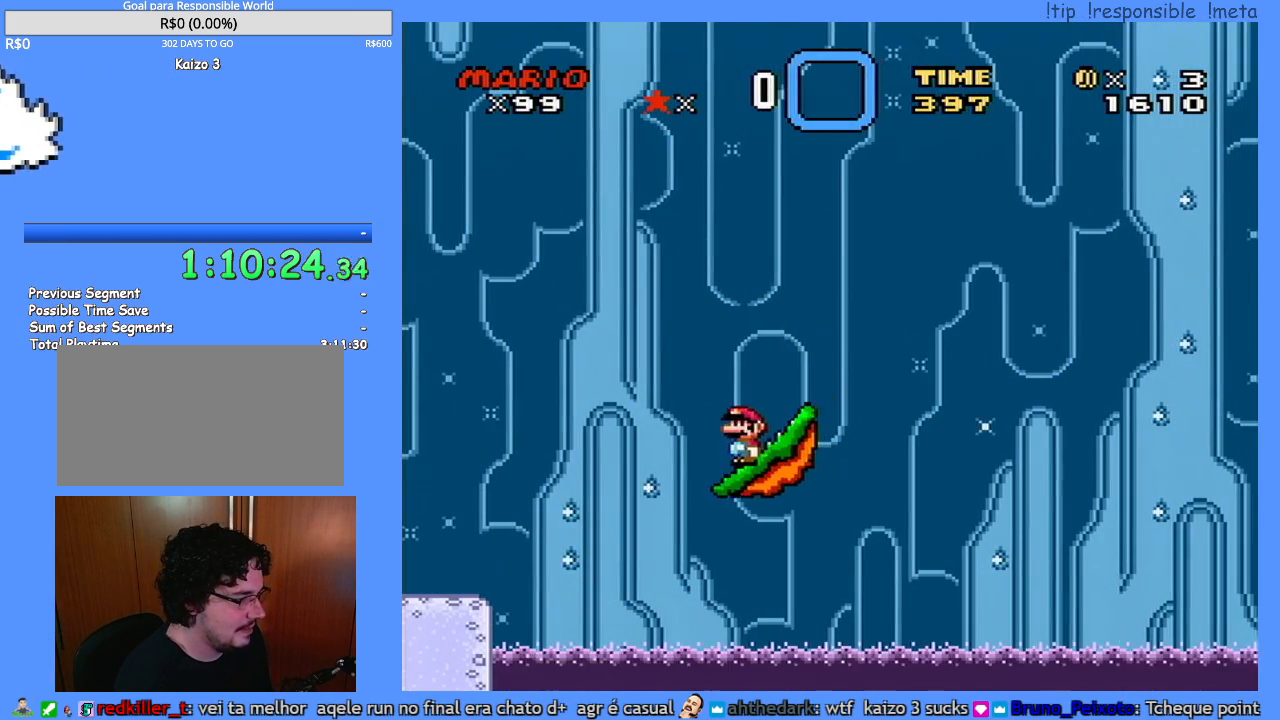
{"dt_ms": 500, "buttons": [], "events": [[17, "DPAD_RIGHT", "down"], [83, "DPAD_RIGHT", "up"], [367, "Y", "up"]]}
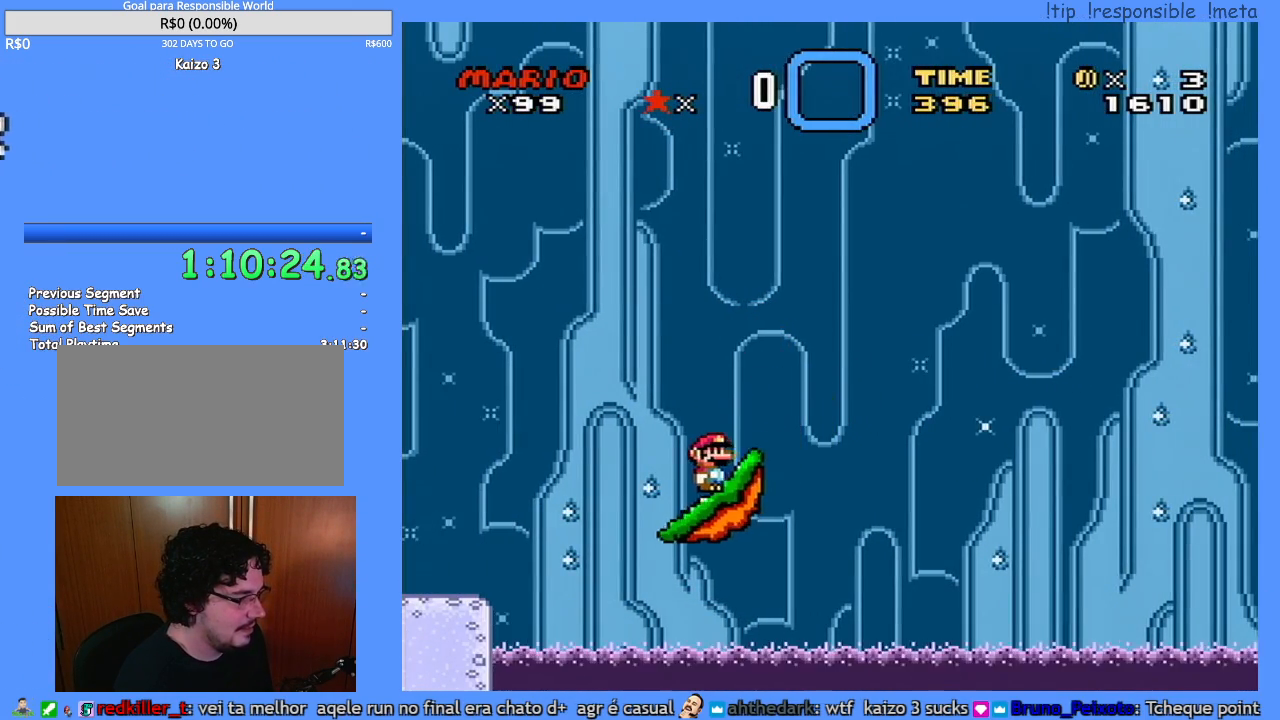
{"dt_ms": 500, "buttons": [], "events": []}
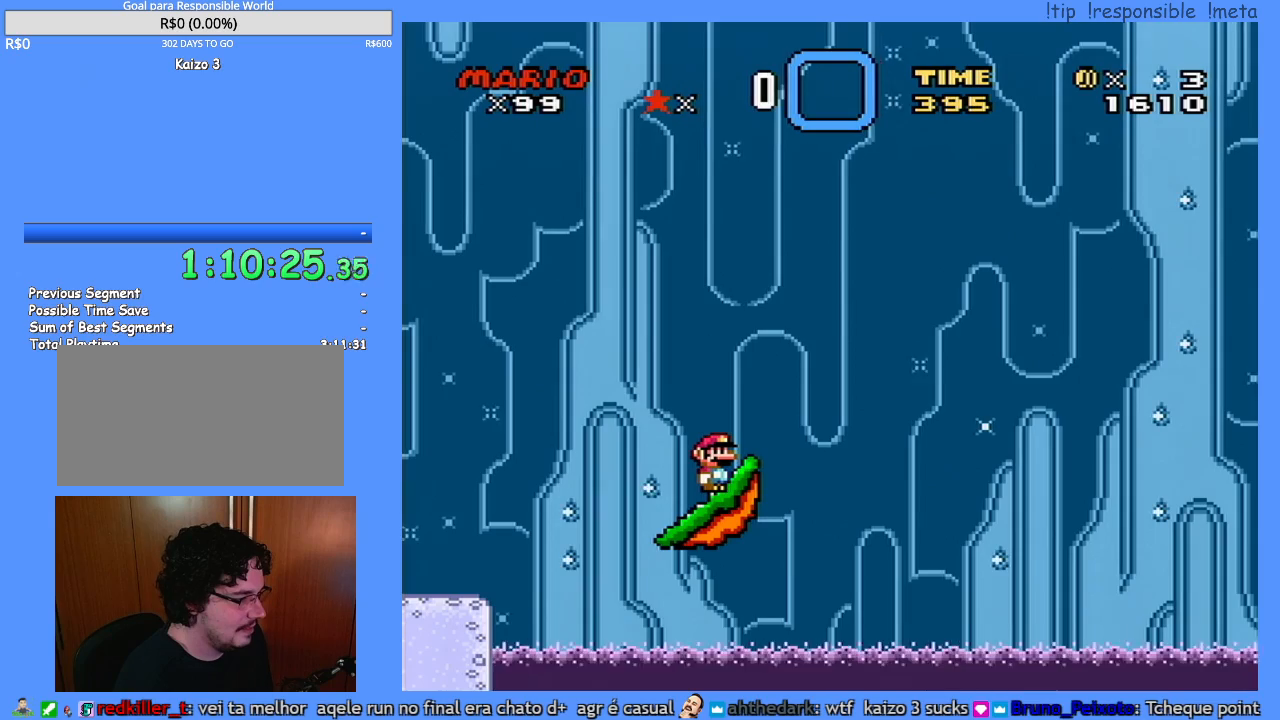
{"dt_ms": 1000, "buttons": [], "events": []}
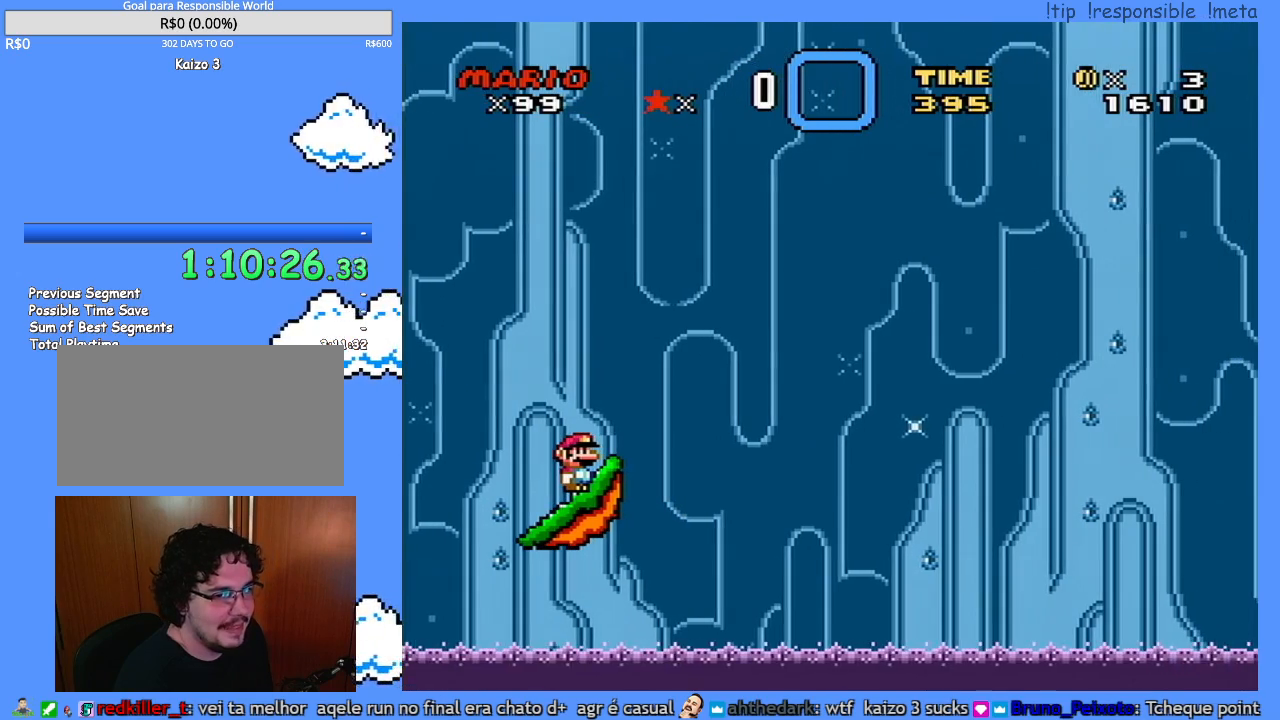
{"dt_ms": 500, "buttons": ["Y"], "events": [[117, "Y", "down"]]}
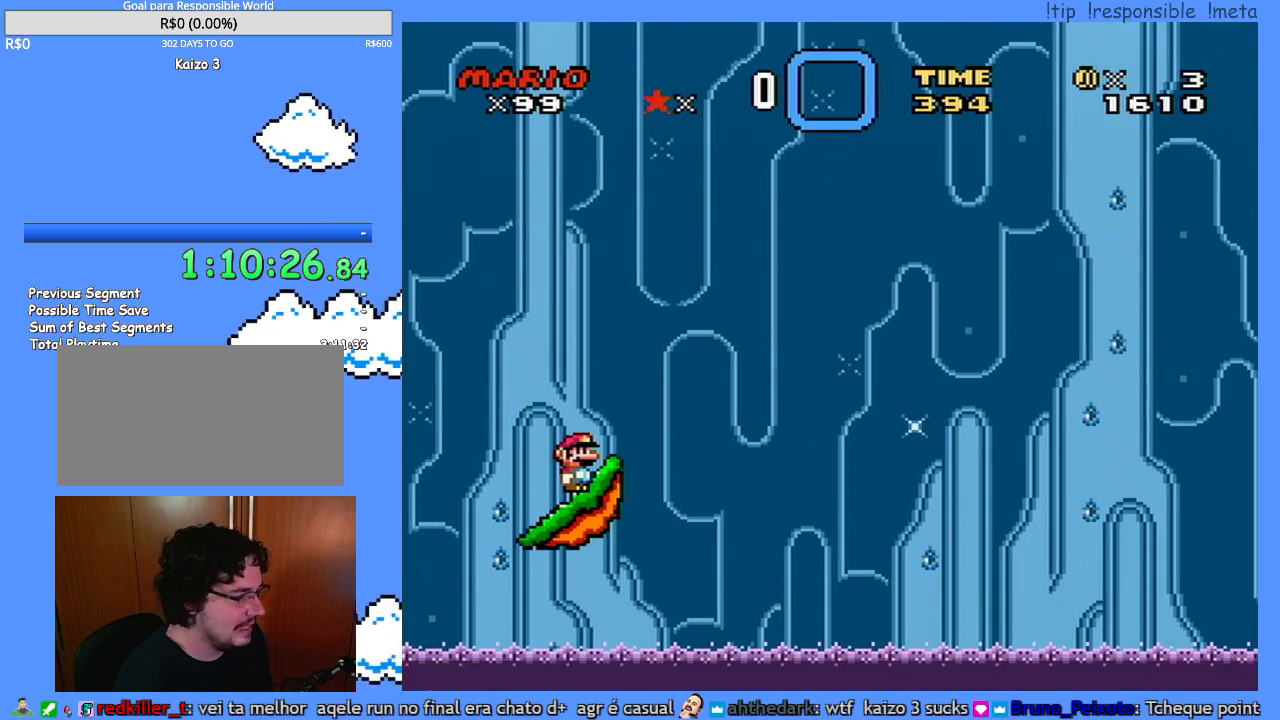
{"dt_ms": 500, "buttons": ["Y"], "events": []}
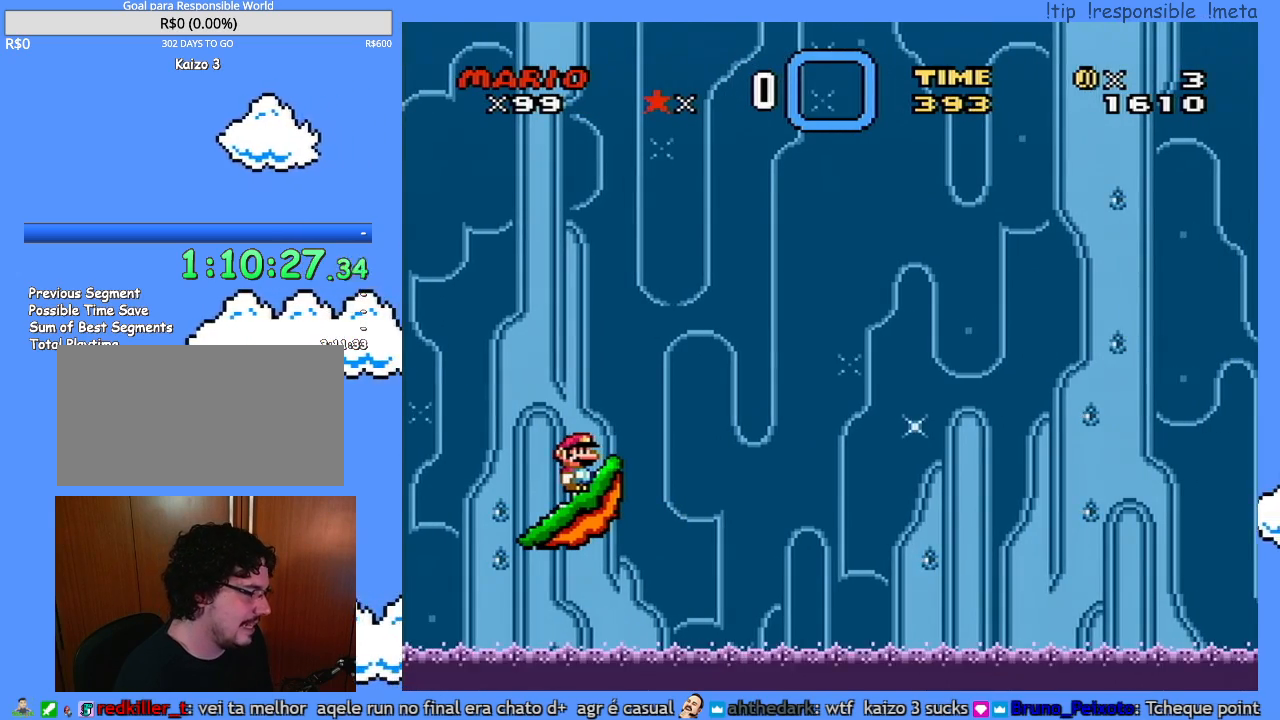
{"dt_ms": 500, "buttons": ["Y"], "events": []}
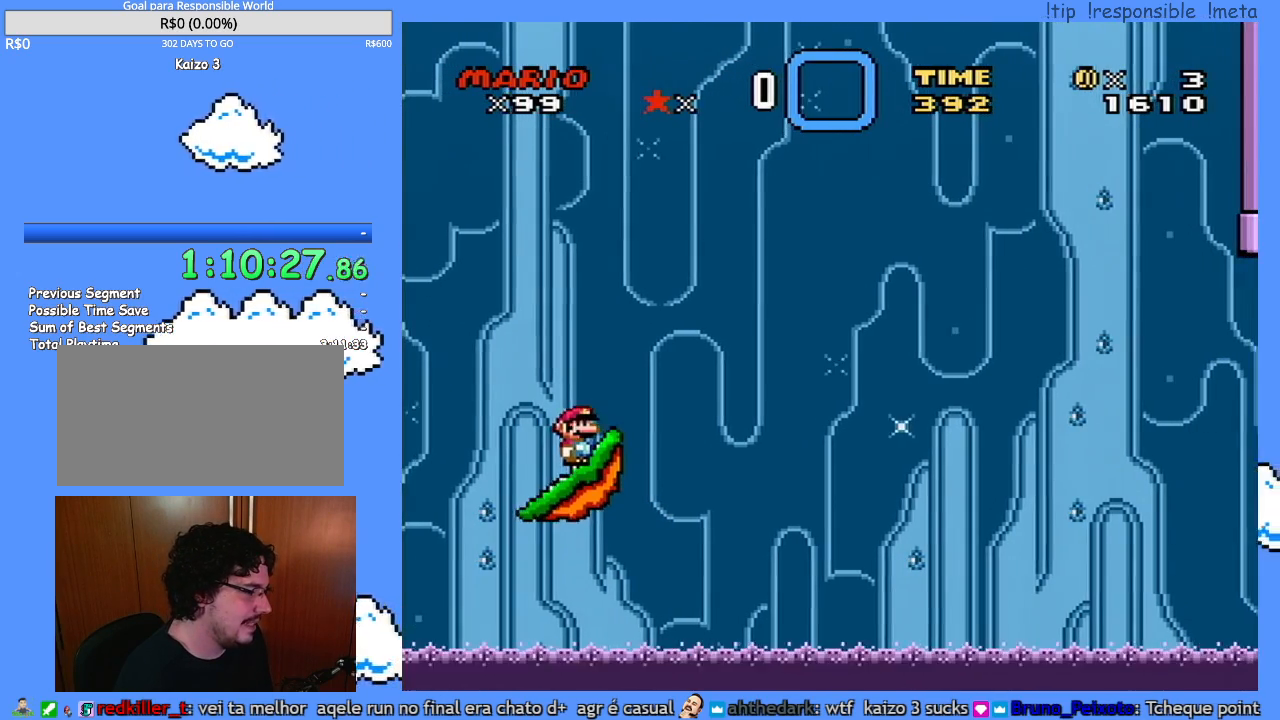
{"dt_ms": 500, "buttons": ["Y"], "events": [[400, "DPAD_LEFT", "down"], [483, "DPAD_LEFT", "up"]]}
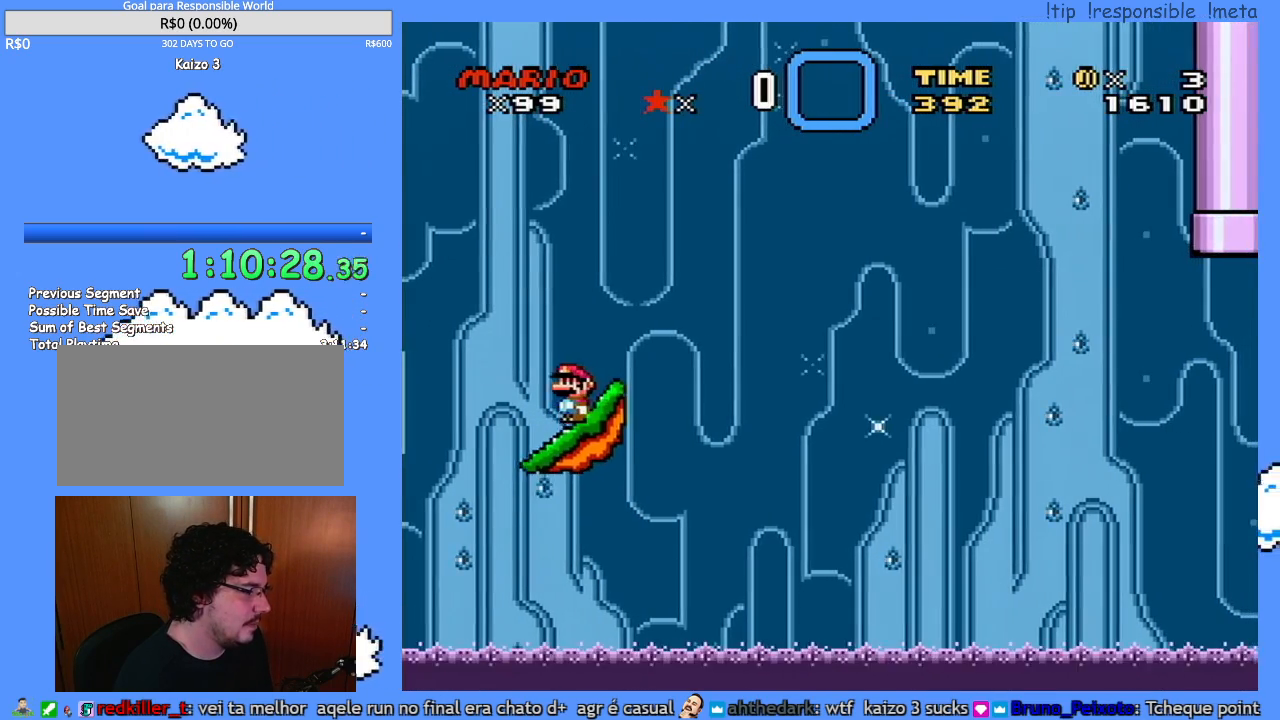
{"dt_ms": 500, "buttons": ["Y"], "events": [[150, "DPAD_RIGHT", "down"], [233, "DPAD_RIGHT", "up"]]}
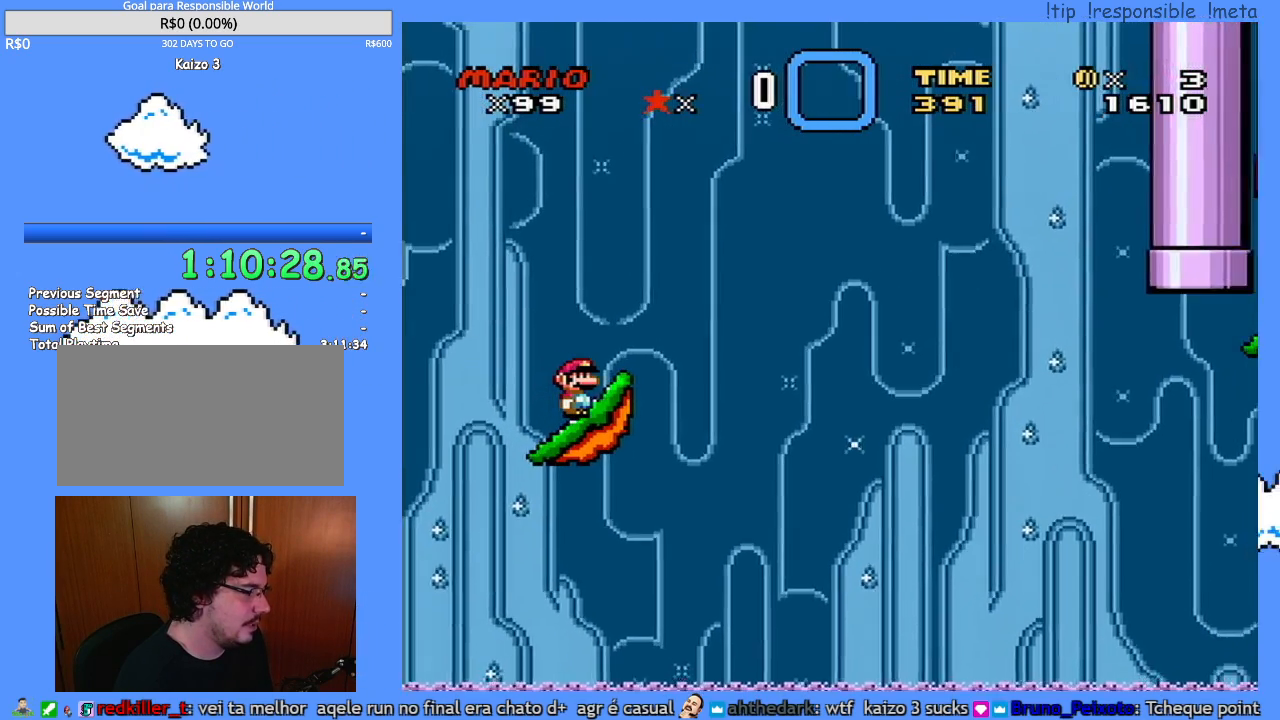
{"dt_ms": 500, "buttons": ["Y"], "events": []}
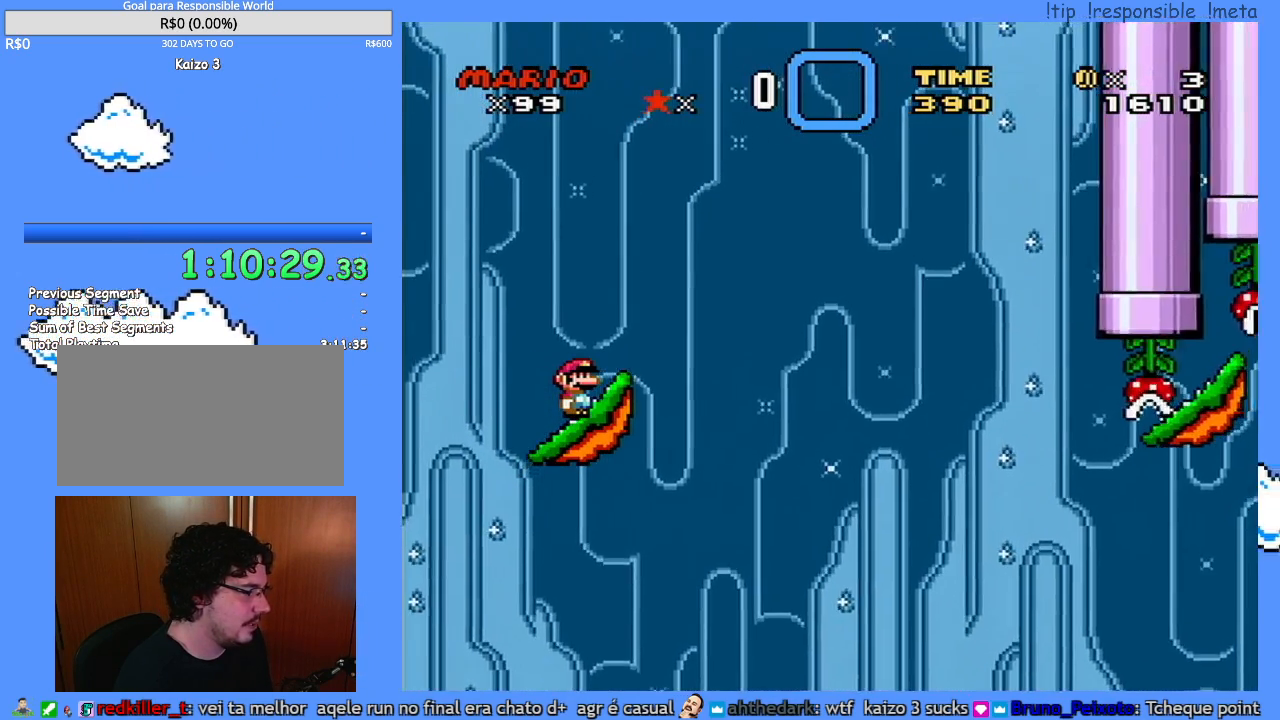
{"dt_ms": 500, "buttons": ["Y", "DPAD_RIGHT"], "events": [[300, "DPAD_RIGHT", "down"]]}